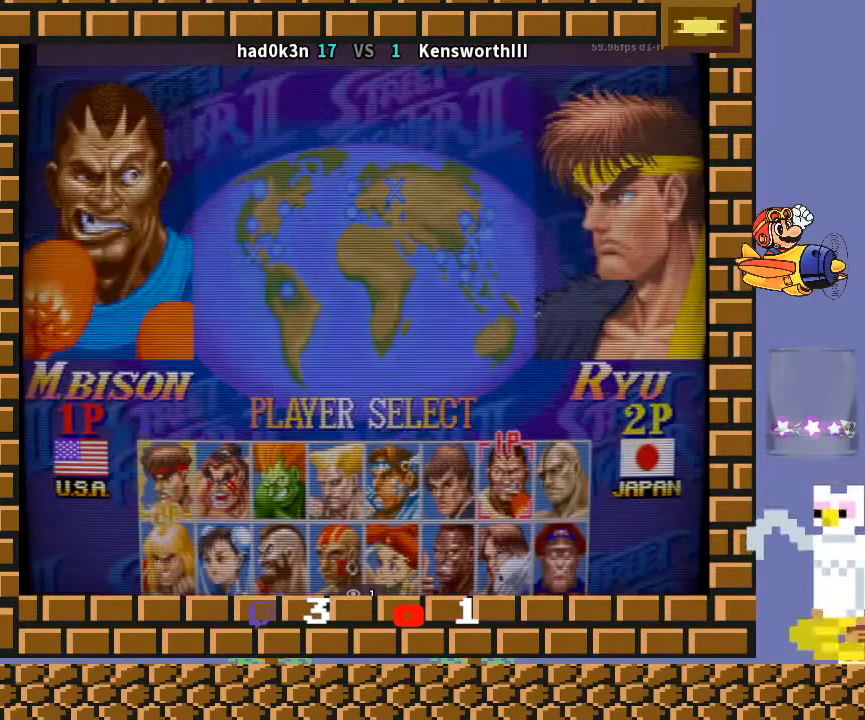
Gameplay with a controller (arcade stick); each line is a JSON object with the inputs held at the frame after it. "events" lists button and stick changes between this image and that frame as [ms after this image, input, new state], when the widget could be followed in between. Not read: L3 R3 Y.
{"buttons": ["TRIANGLE", "R1"], "left_stick": "down-left", "events": [[267, "TRIANGLE", "down"]]}
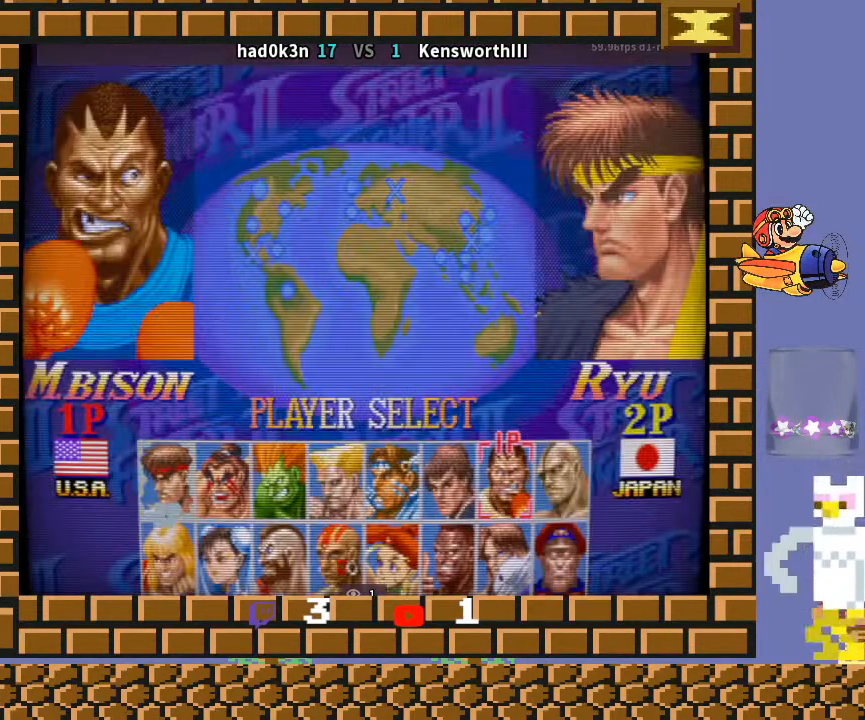
{"buttons": ["CROSS", "TRIANGLE", "R1"], "left_stick": "down-left", "events": [[67, "TRIANGLE", "up"], [200, "R1", "up"], [500, "CROSS", "down"], [500, "R1", "down"], [500, "TRIANGLE", "down"]]}
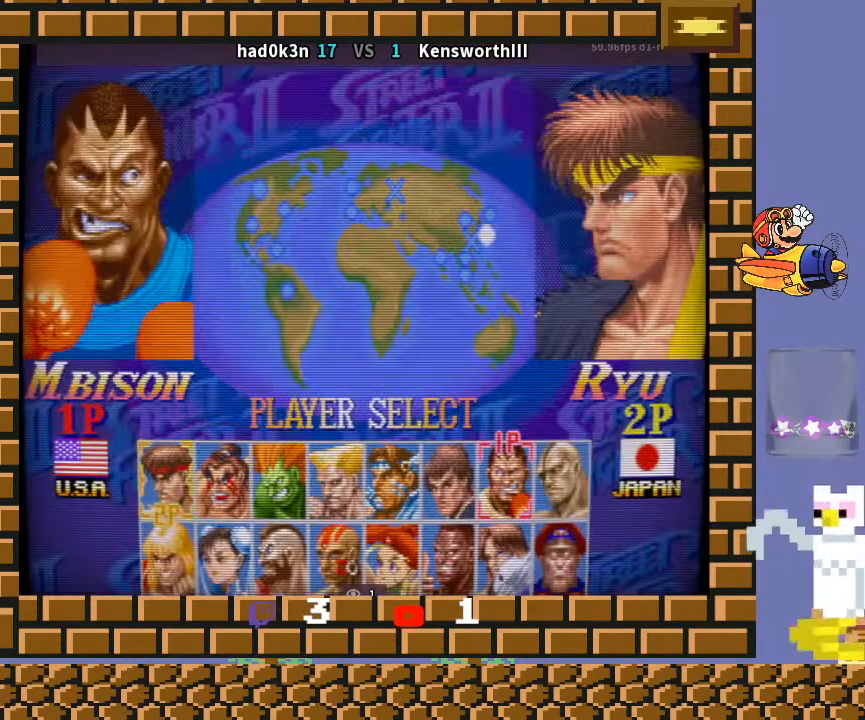
{"buttons": [], "left_stick": "down-left", "events": [[33, "CROSS", "up"], [33, "R1", "up"], [33, "TRIANGLE", "up"], [167, "R1", "down"], [233, "R1", "up"]]}
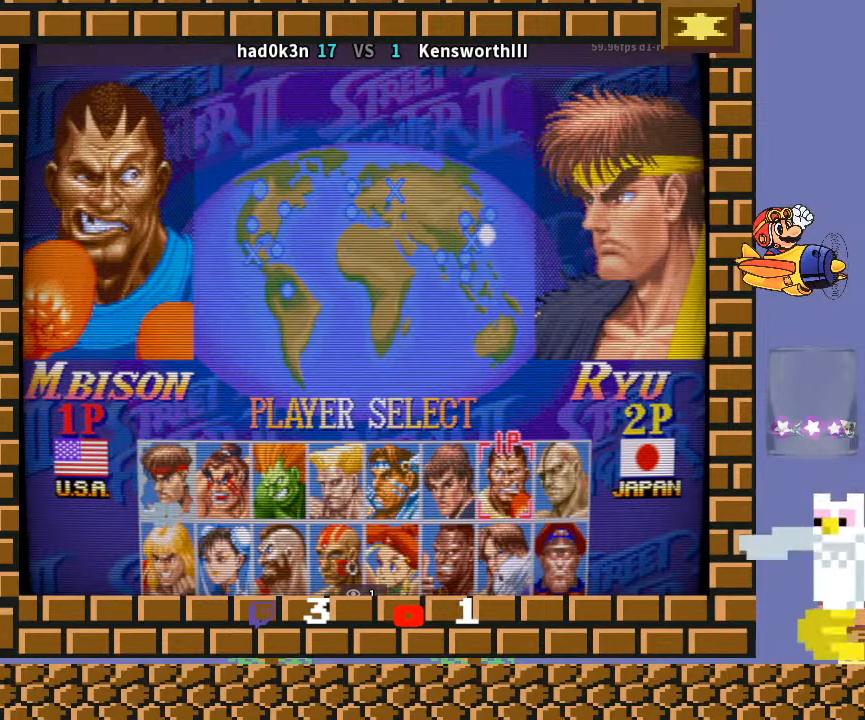
{"buttons": ["CROSS", "R2"], "left_stick": "down-left", "events": [[167, "R2", "down"], [233, "TRIANGLE", "down"], [267, "R1", "down"], [367, "CROSS", "down"], [433, "R1", "up"], [500, "TRIANGLE", "up"]]}
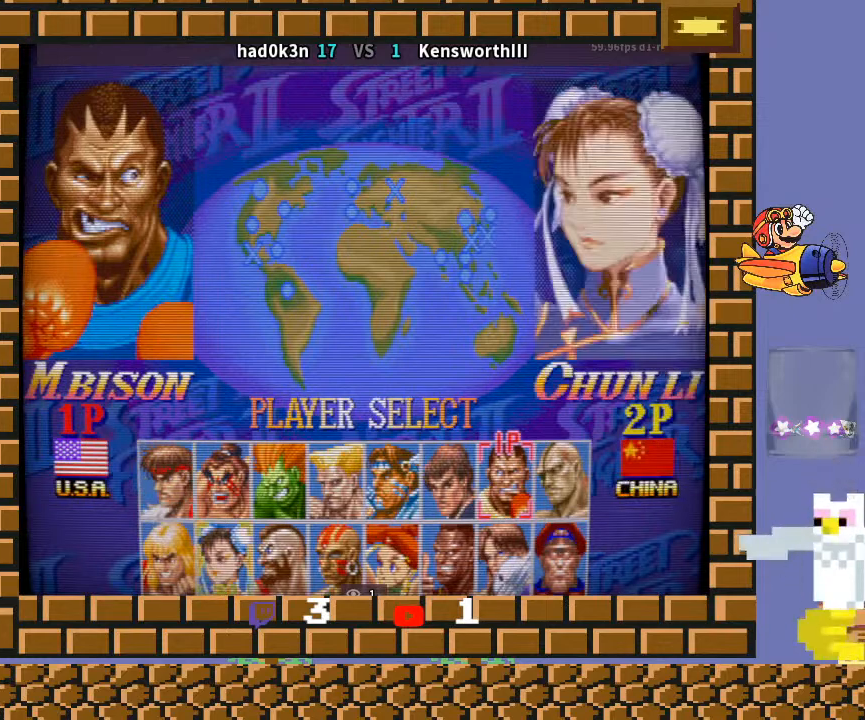
{"buttons": [], "left_stick": "down-left", "events": [[67, "CROSS", "up"], [67, "R2", "up"], [400, "R1", "down"], [433, "R1", "up"]]}
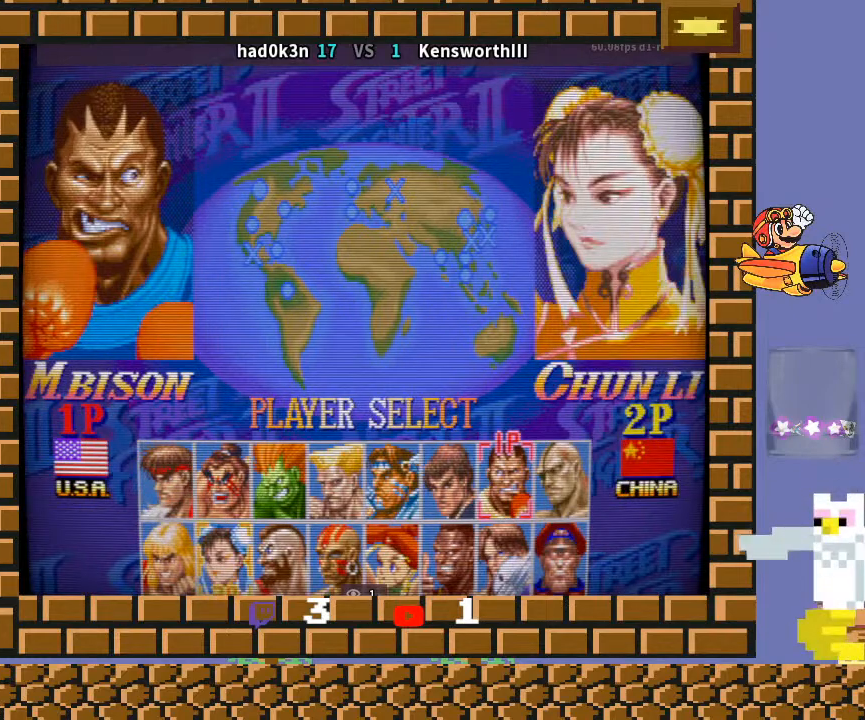
{"buttons": [], "left_stick": "down-left", "events": [[100, "R1", "down"], [133, "R1", "up"], [267, "R1", "down"], [267, "TRIANGLE", "down"], [300, "R1", "up"], [300, "TRIANGLE", "up"], [433, "R1", "down"], [433, "TRIANGLE", "down"], [467, "TRIANGLE", "up"], [500, "R1", "up"]]}
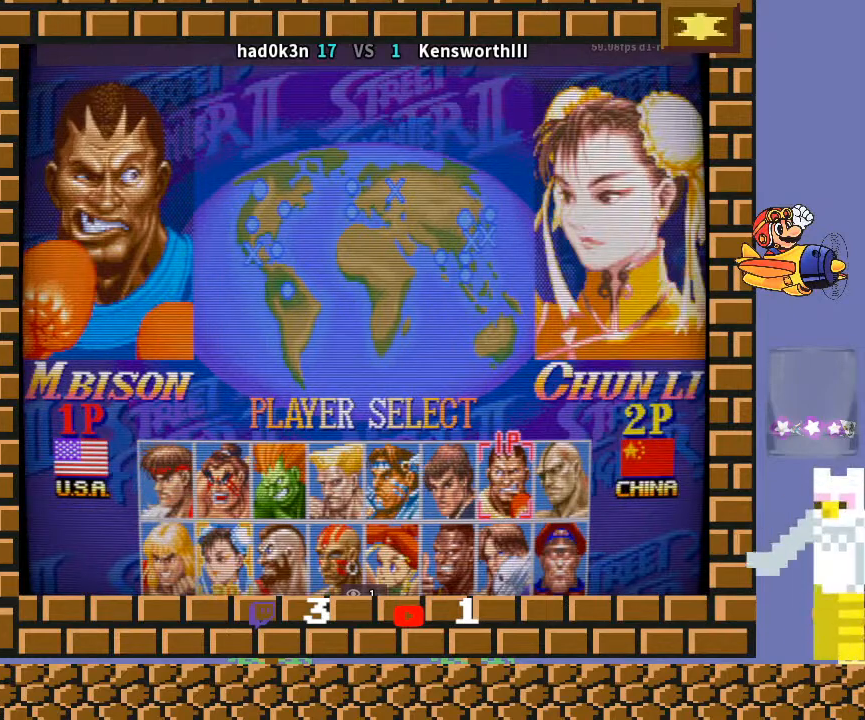
{"buttons": [], "left_stick": "down-left", "events": []}
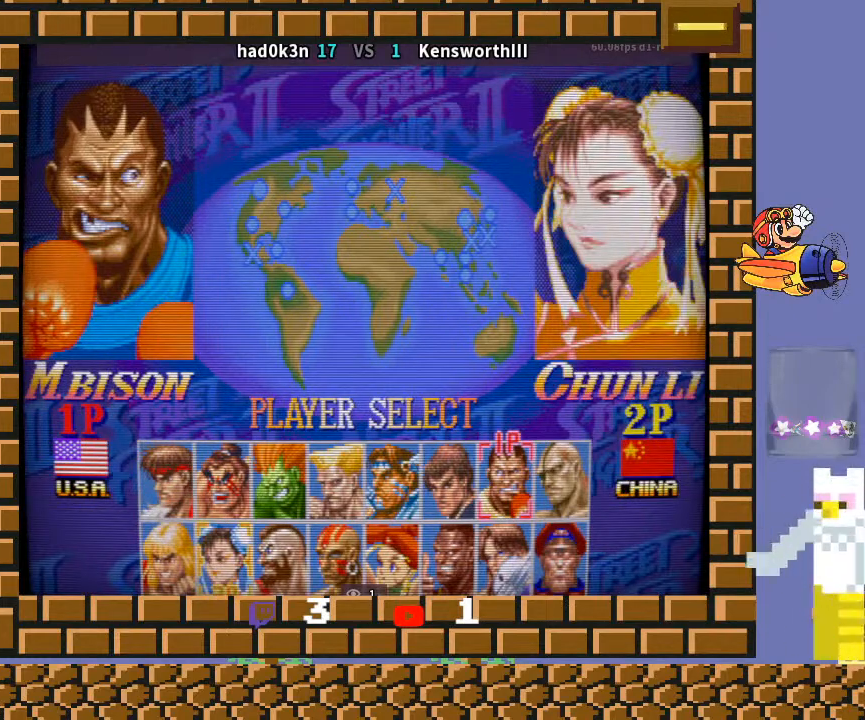
{"buttons": [], "left_stick": "down-left", "events": []}
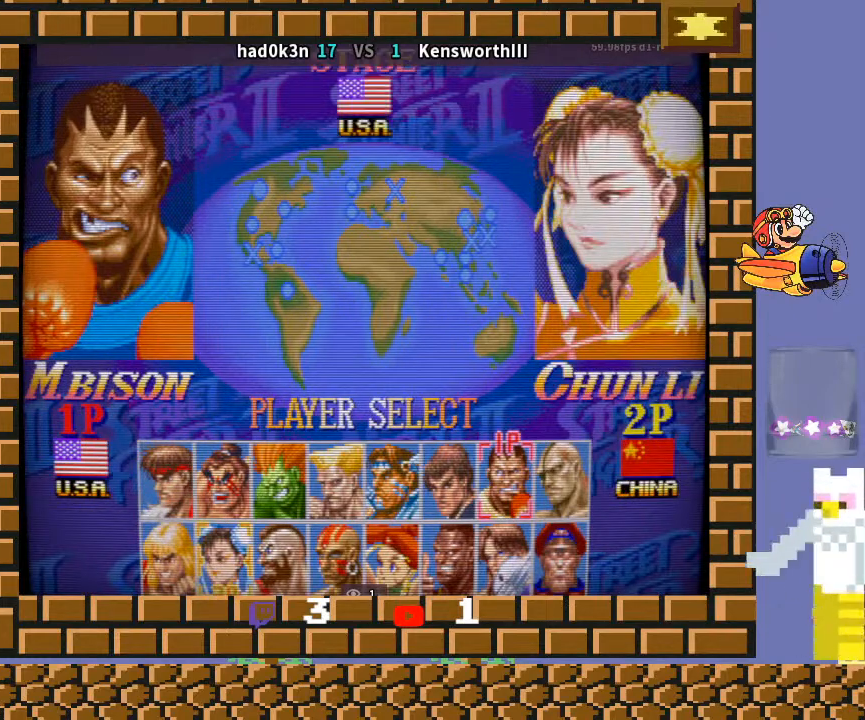
{"buttons": [], "left_stick": "down-left", "events": []}
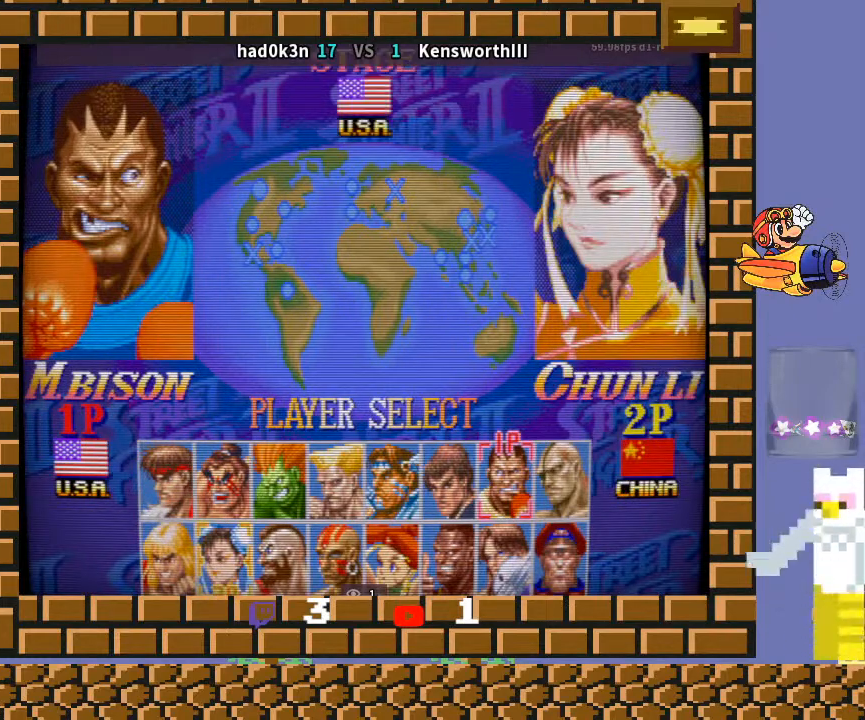
{"buttons": [], "left_stick": "down-left", "events": []}
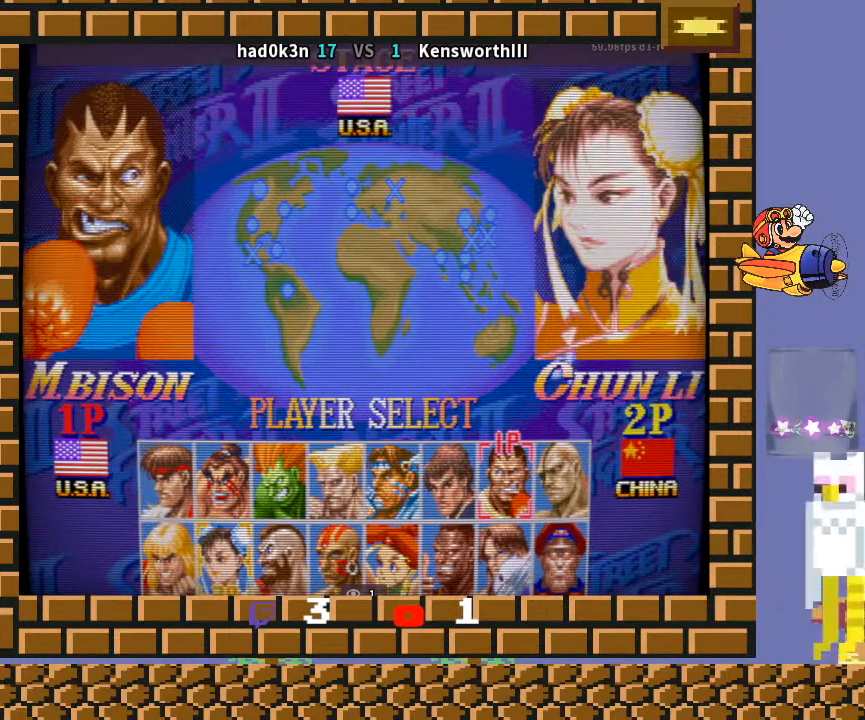
{"buttons": ["CROSS", "R2"], "left_stick": "down-left", "events": [[33, "R1", "down"], [67, "R1", "up"], [233, "R1", "down"], [233, "R2", "down"], [300, "R2", "up"], [333, "R2", "down"], [400, "CROSS", "down"], [467, "R1", "up"]]}
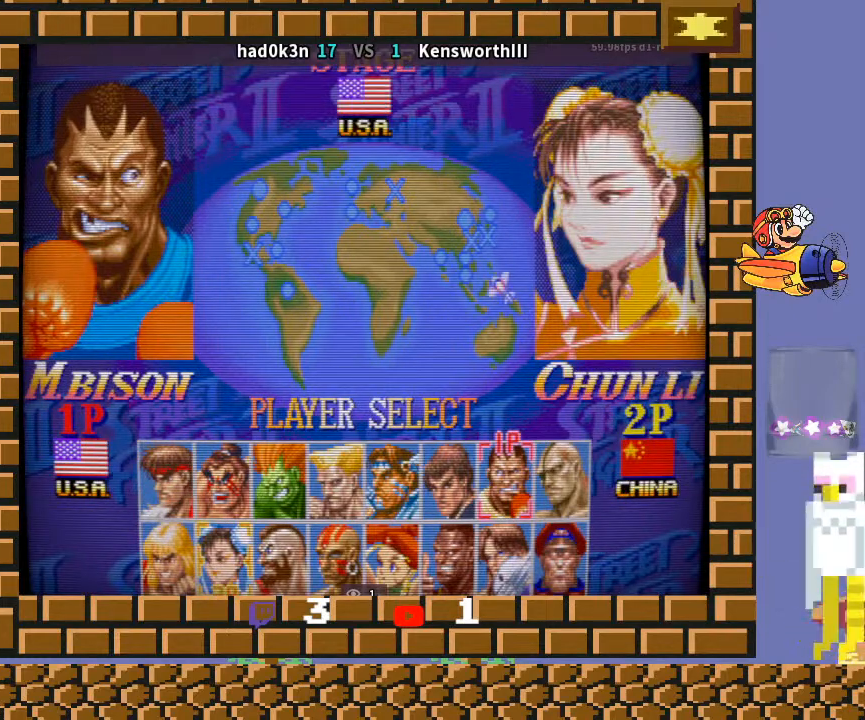
{"buttons": ["CROSS"], "left_stick": "down-left", "events": [[67, "R2", "up"], [133, "R1", "down"], [133, "TRIANGLE", "down"], [200, "R1", "up"], [200, "TRIANGLE", "up"], [233, "CROSS", "up"], [333, "CROSS", "down"], [333, "R1", "down"], [333, "TRIANGLE", "down"], [467, "TRIANGLE", "up"], [500, "R1", "up"]]}
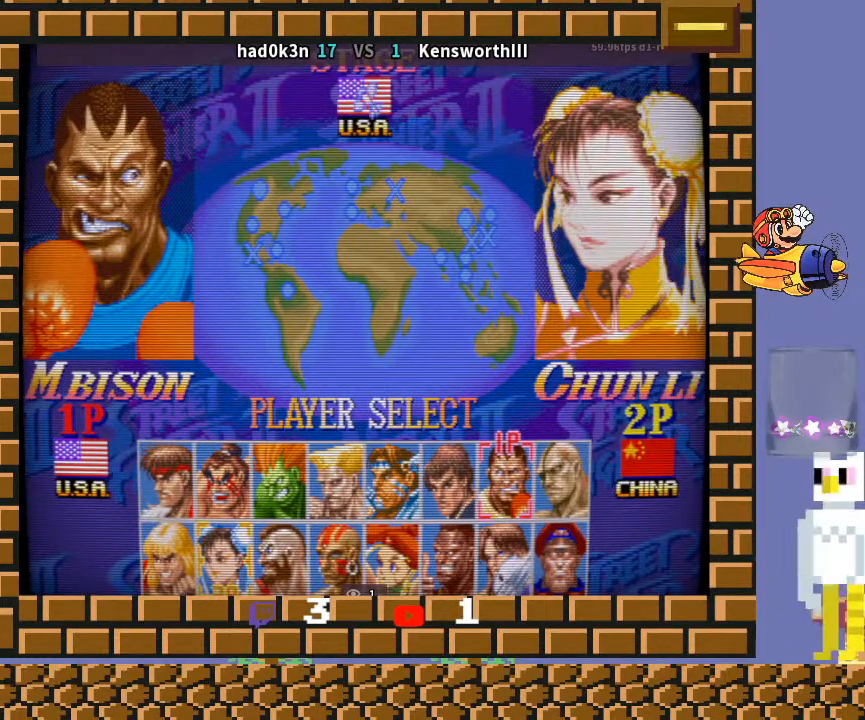
{"buttons": [], "left_stick": "down-left", "events": [[67, "CROSS", "up"], [167, "R1", "down"], [167, "TRIANGLE", "down"], [200, "R1", "up"], [200, "TRIANGLE", "up"], [367, "R1", "down"], [367, "TRIANGLE", "down"], [400, "TRIANGLE", "up"], [433, "R1", "up"]]}
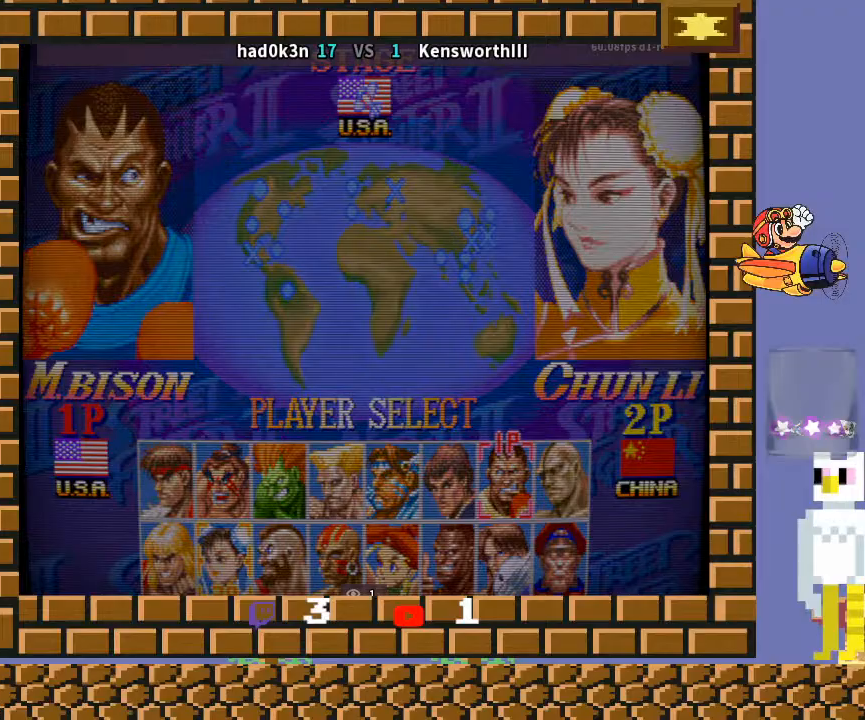
{"buttons": [], "left_stick": "down-left", "events": [[67, "R1", "down"], [67, "TRIANGLE", "down"], [100, "TRIANGLE", "up"], [133, "R1", "up"], [267, "R1", "down"], [267, "TRIANGLE", "down"], [300, "R1", "up"], [300, "TRIANGLE", "up"], [467, "R1", "down"], [500, "R1", "up"]]}
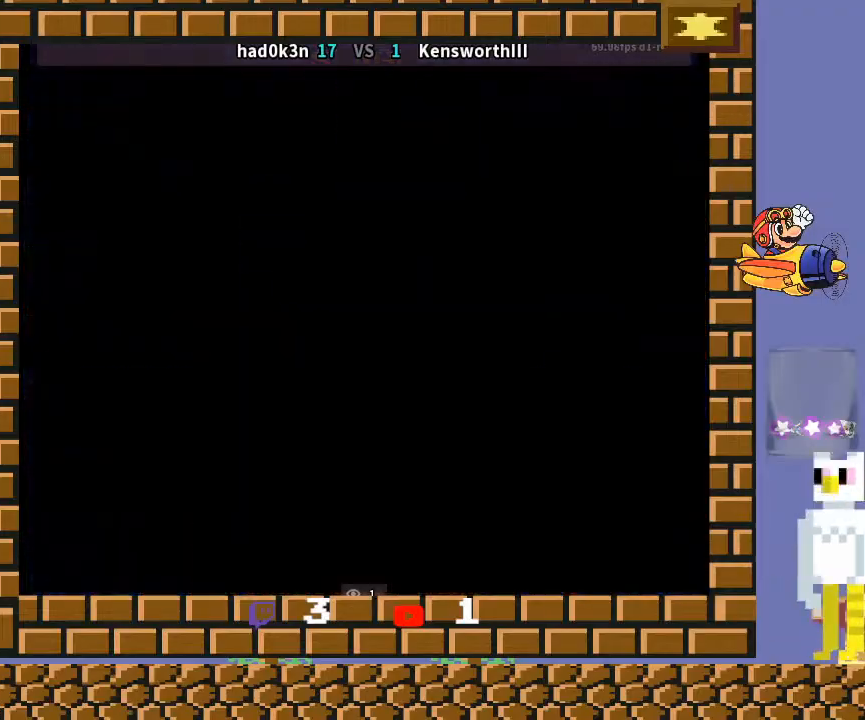
{"buttons": ["TRIANGLE", "L2", "R1"], "left_stick": "down-left", "events": [[167, "R1", "down"], [200, "R1", "up"], [333, "R1", "down"], [333, "TRIANGLE", "down"], [367, "R1", "up"], [367, "TRIANGLE", "up"], [500, "L2", "down"], [500, "R1", "down"], [500, "TRIANGLE", "down"]]}
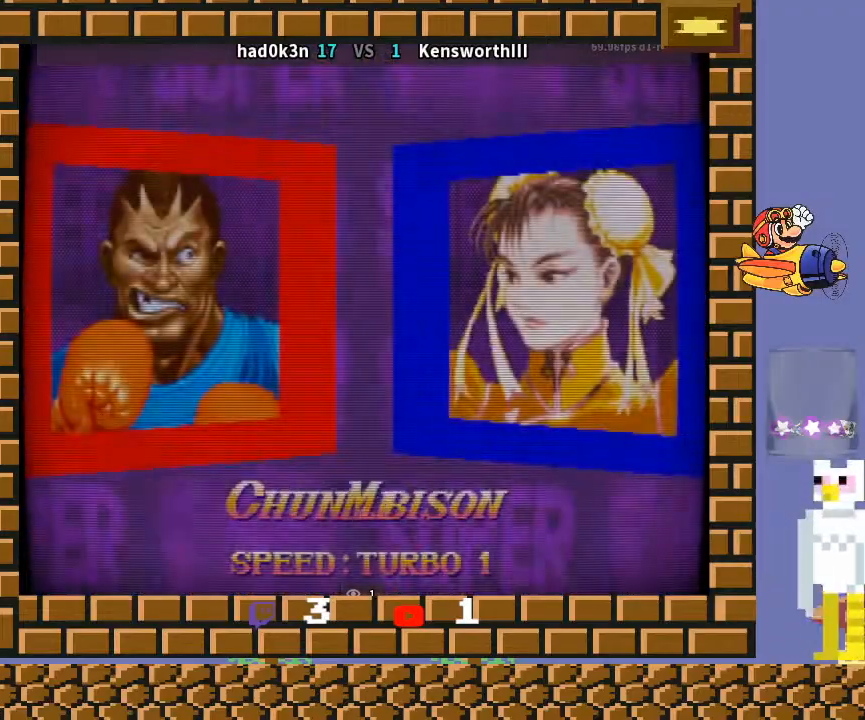
{"buttons": [], "left_stick": "down-left", "events": [[33, "CROSS", "down"], [33, "L2", "up"], [300, "TRIANGLE", "up"], [333, "R1", "up"], [367, "CROSS", "up"], [467, "R1", "down"], [467, "TRIANGLE", "down"], [500, "R1", "up"], [500, "TRIANGLE", "up"]]}
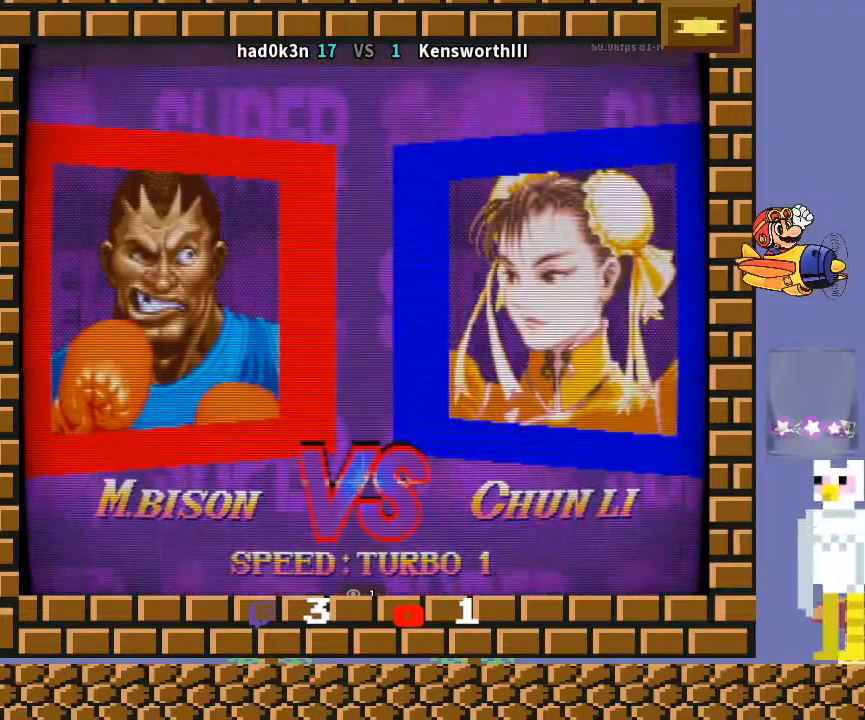
{"buttons": ["CROSS", "TRIANGLE", "R1"], "left_stick": "down-left", "events": [[133, "CROSS", "down"], [133, "R1", "down"], [133, "TRIANGLE", "down"]]}
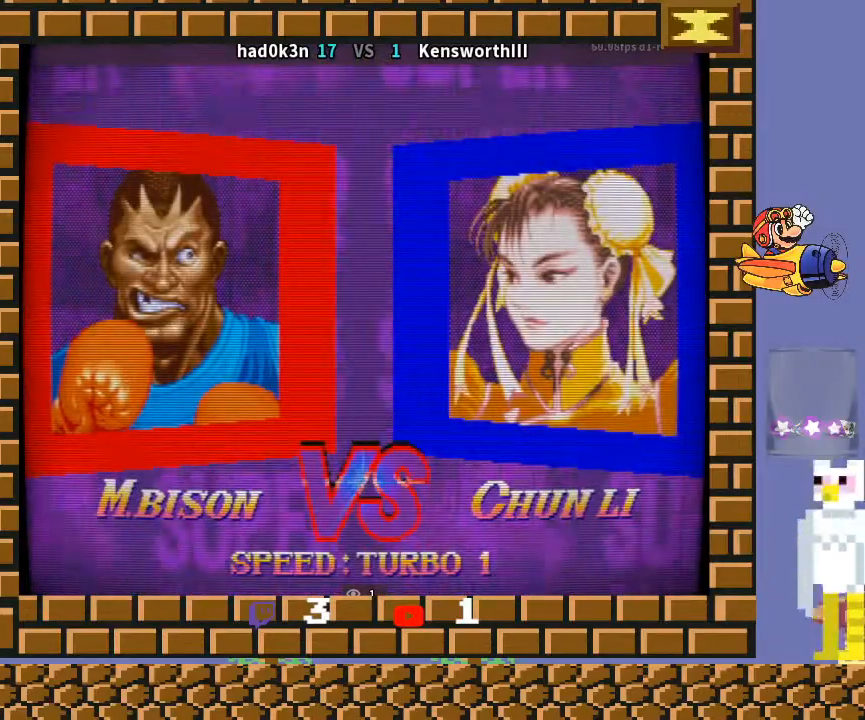
{"buttons": ["CROSS", "TRIANGLE", "R1"], "left_stick": "down-left", "events": []}
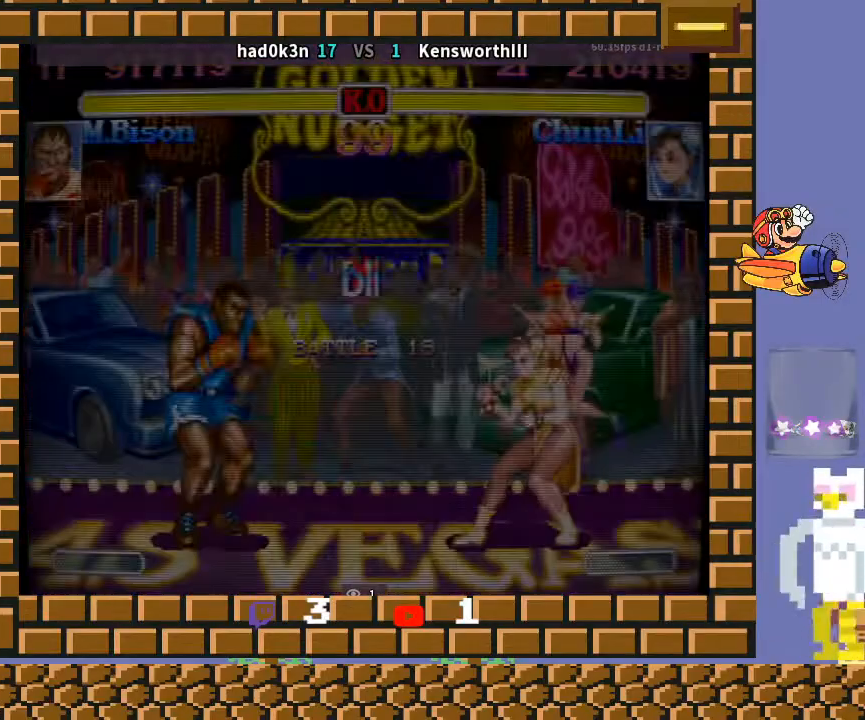
{"buttons": ["CROSS", "TRIANGLE", "R1"], "left_stick": "down-left", "events": []}
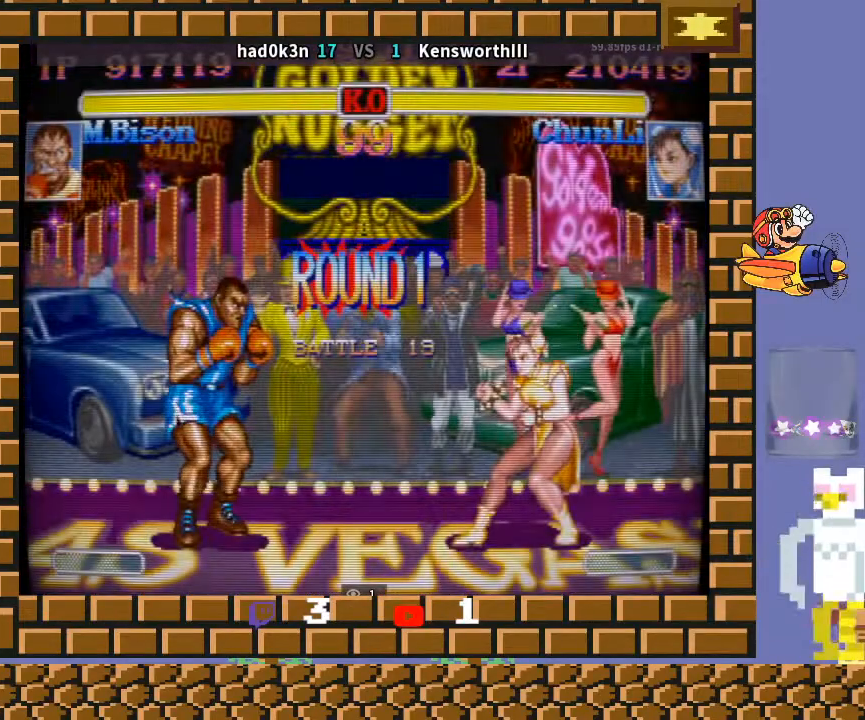
{"buttons": [], "left_stick": "up-right", "events": [[33, "TRIANGLE", "up"], [133, "CROSS", "up"], [133, "R1", "up"], [367, "left_stick", "center"], [433, "left_stick", "up-right"]]}
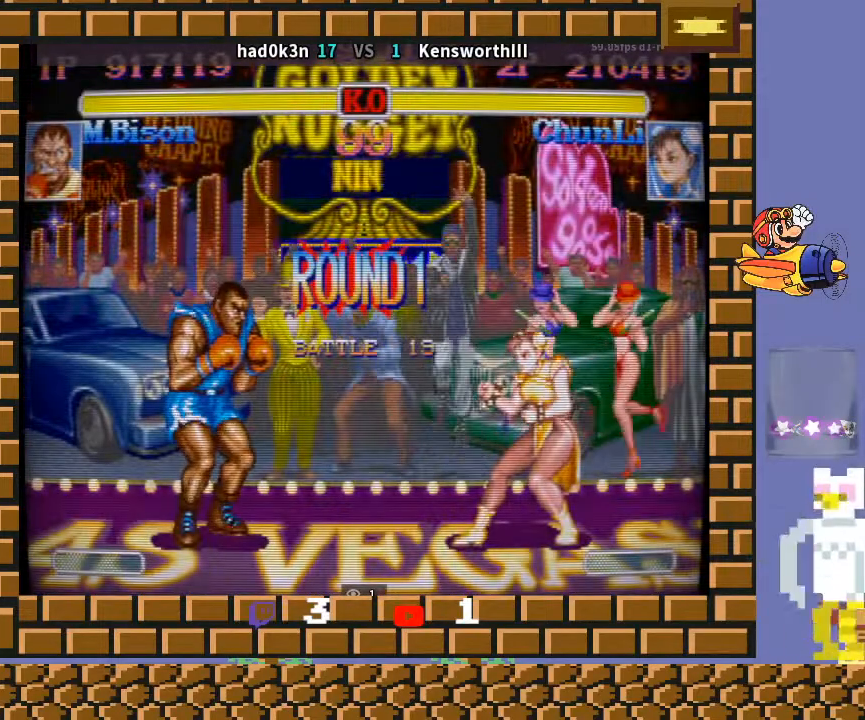
{"buttons": [], "left_stick": "up-right", "events": []}
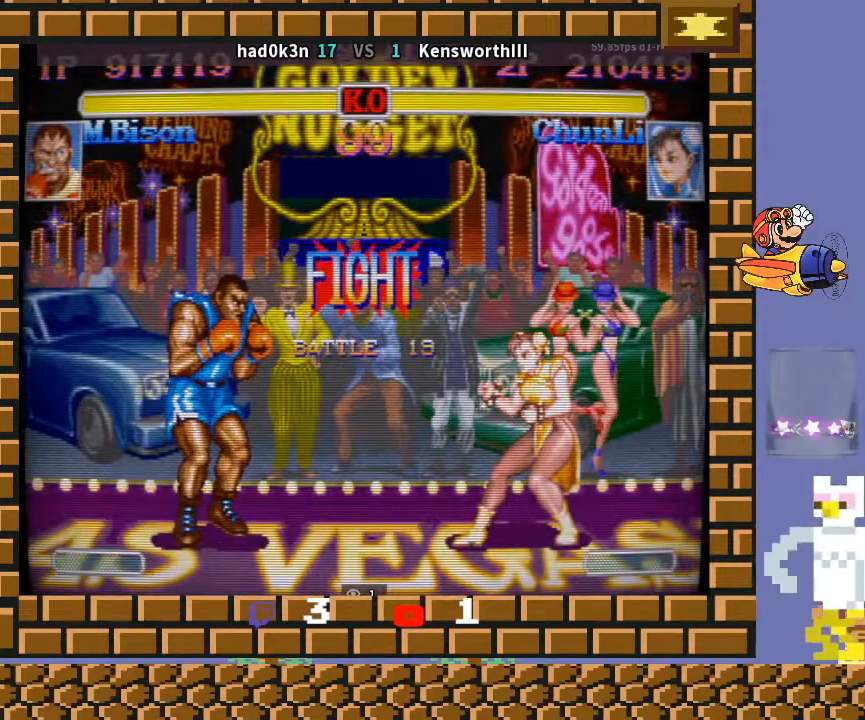
{"buttons": [], "left_stick": "up-right", "events": []}
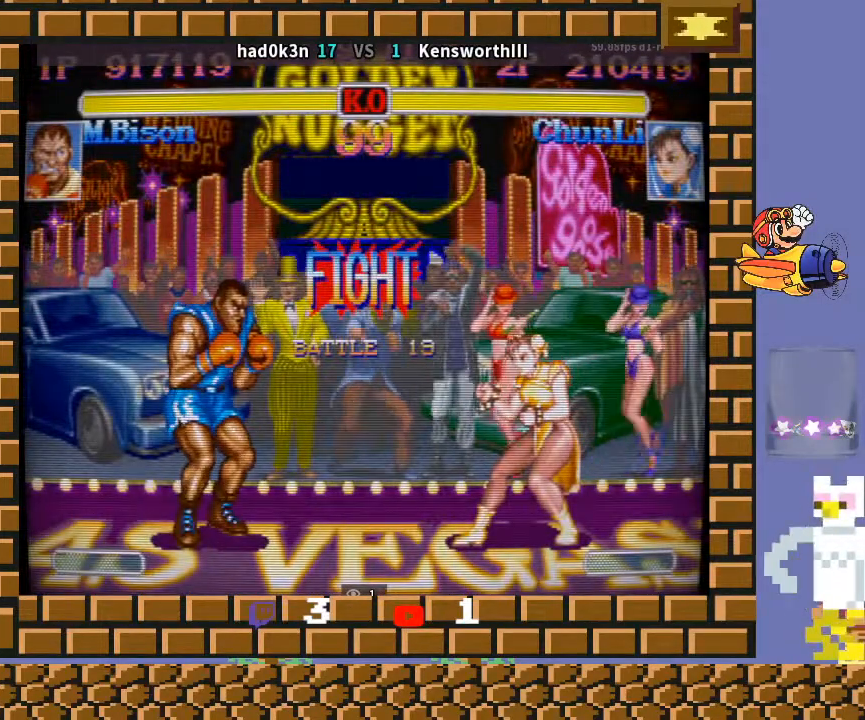
{"buttons": [], "left_stick": "down-left", "events": [[367, "left_stick", "down-left"]]}
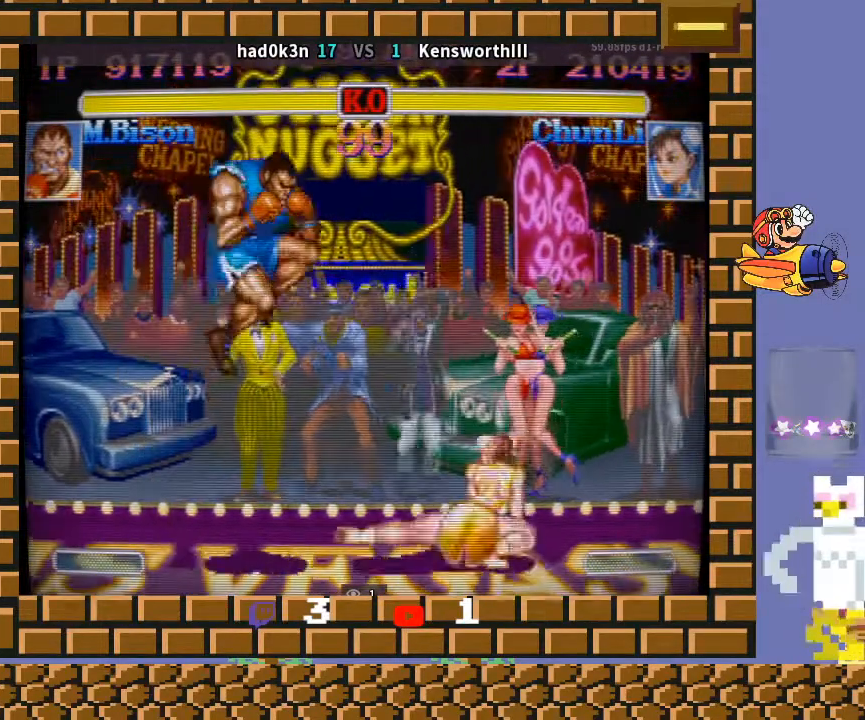
{"buttons": ["CIRCLE"], "left_stick": "down-left", "events": [[100, "TRIANGLE", "down"], [300, "TRIANGLE", "up"], [500, "CIRCLE", "down"]]}
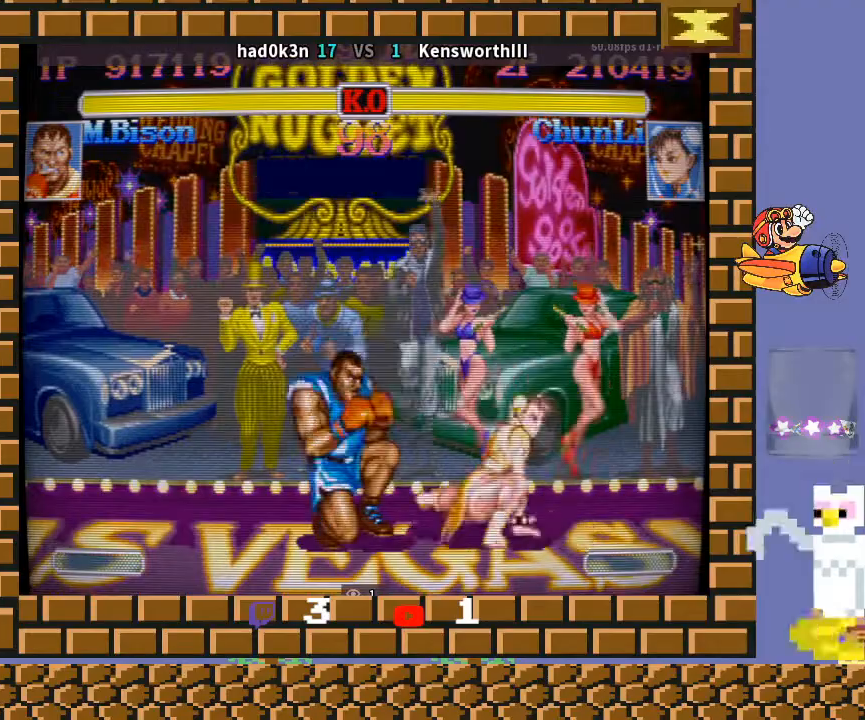
{"buttons": [], "left_stick": "down-left", "events": [[33, "CIRCLE", "up"], [67, "CIRCLE", "down"], [100, "CIRCLE", "up"]]}
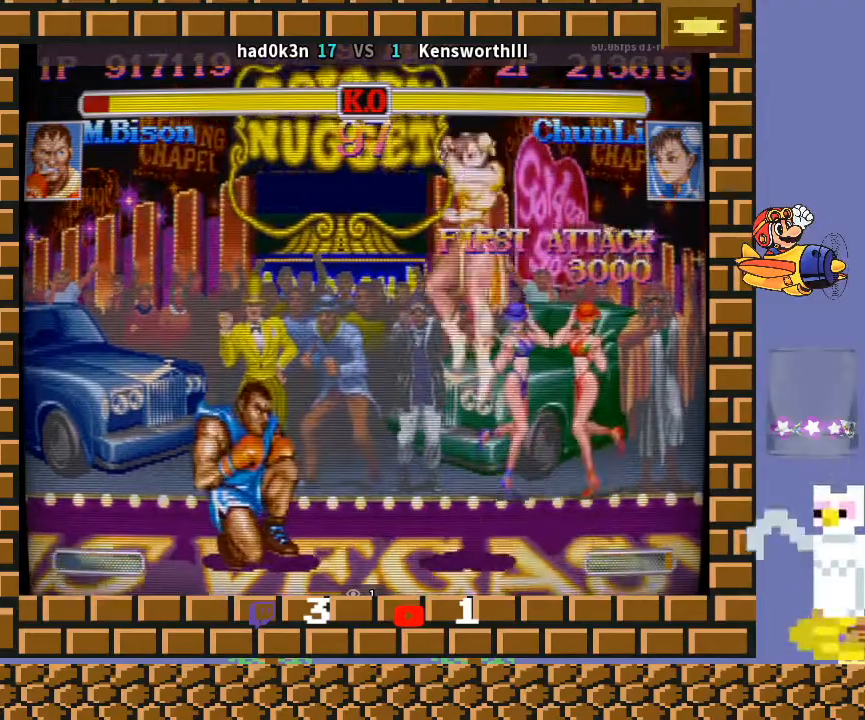
{"buttons": [], "left_stick": "down-left", "events": [[267, "TRIANGLE", "down"], [267, "left_stick", "up-left"], [367, "left_stick", "down-left"], [400, "TRIANGLE", "up"]]}
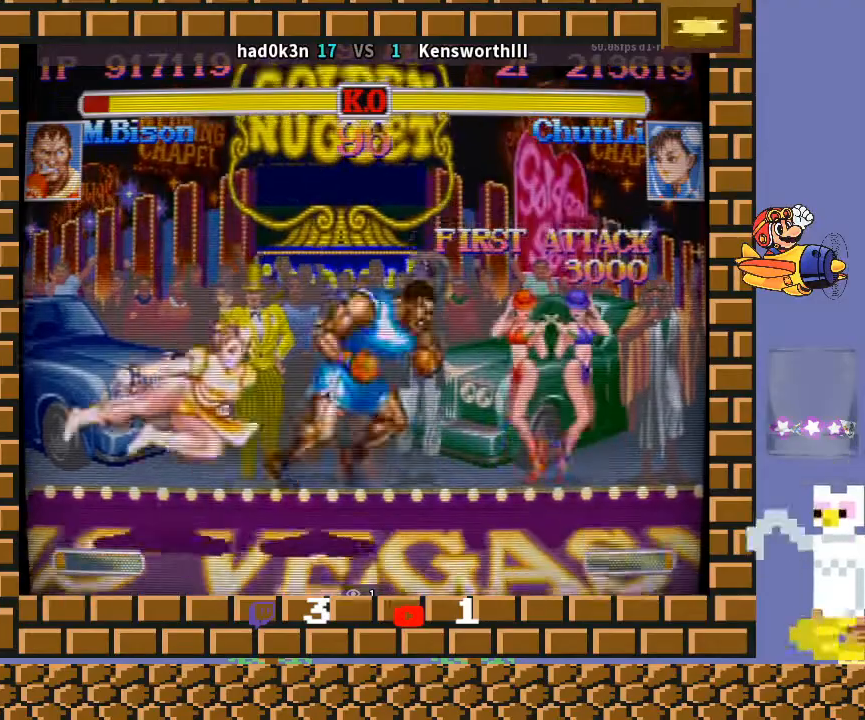
{"buttons": ["CIRCLE"], "left_stick": "down-right", "events": [[233, "left_stick", "down-right"], [400, "CIRCLE", "down"]]}
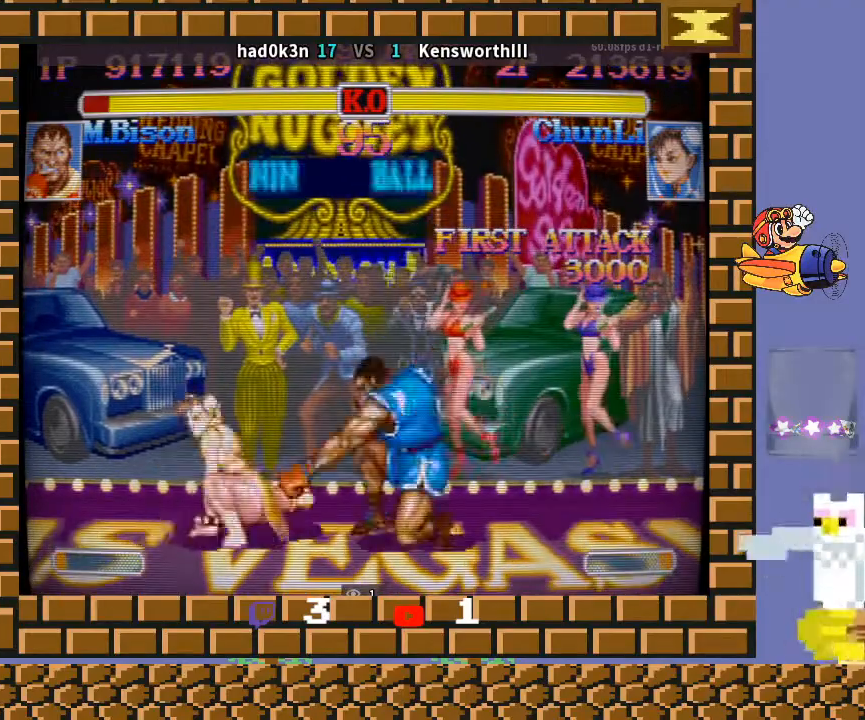
{"buttons": [], "left_stick": "down-right", "events": [[33, "CIRCLE", "up"]]}
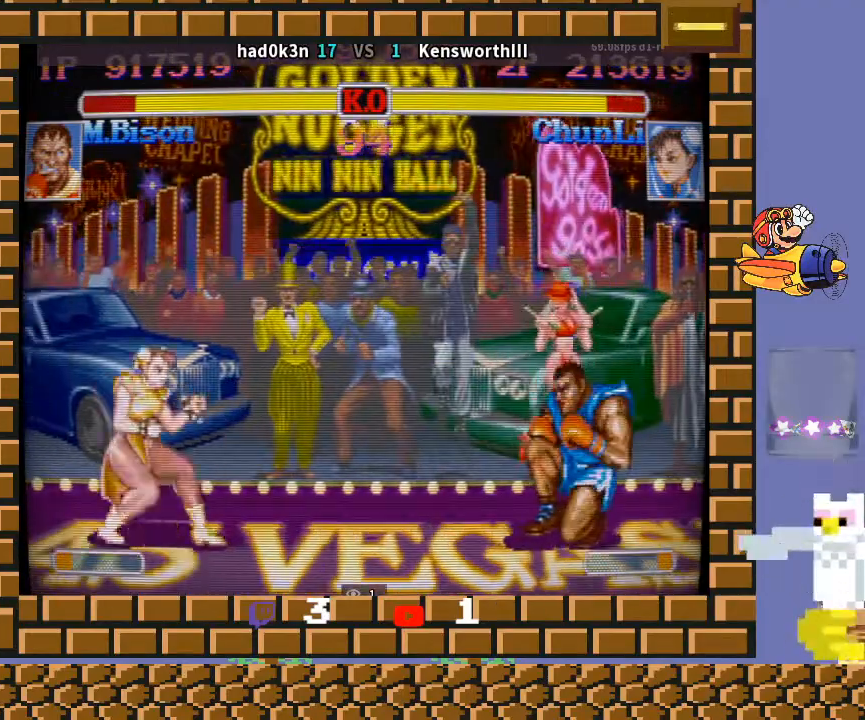
{"buttons": [], "left_stick": "down-right", "events": []}